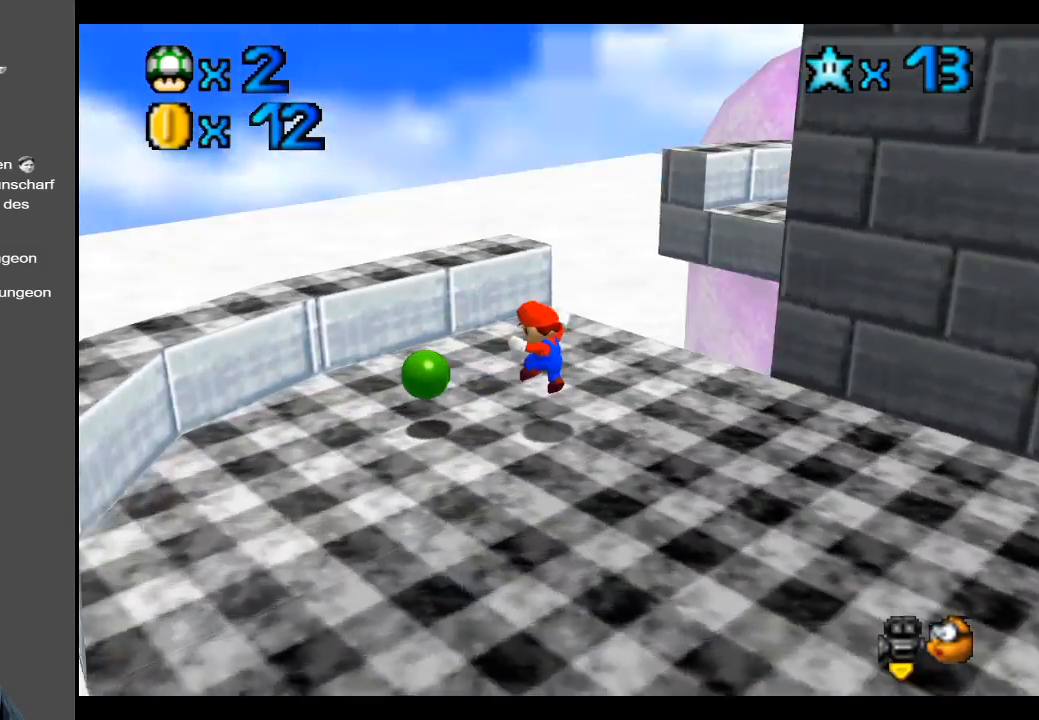
Gameplay with a controller (Xbox layout); each line is a JSON object with the inputs held at the frame after it. "events" lists button and stick changes between this image and that frame as [ms after this image, input, new state], when the widget could be followed in between. Not read: L3 R3.
{"buttons": [], "left_stick": "up-right", "right_stick": "center", "events": [[17, "left_stick", "up"], [50, "Y", "up"], [367, "left_stick", "up-right"]]}
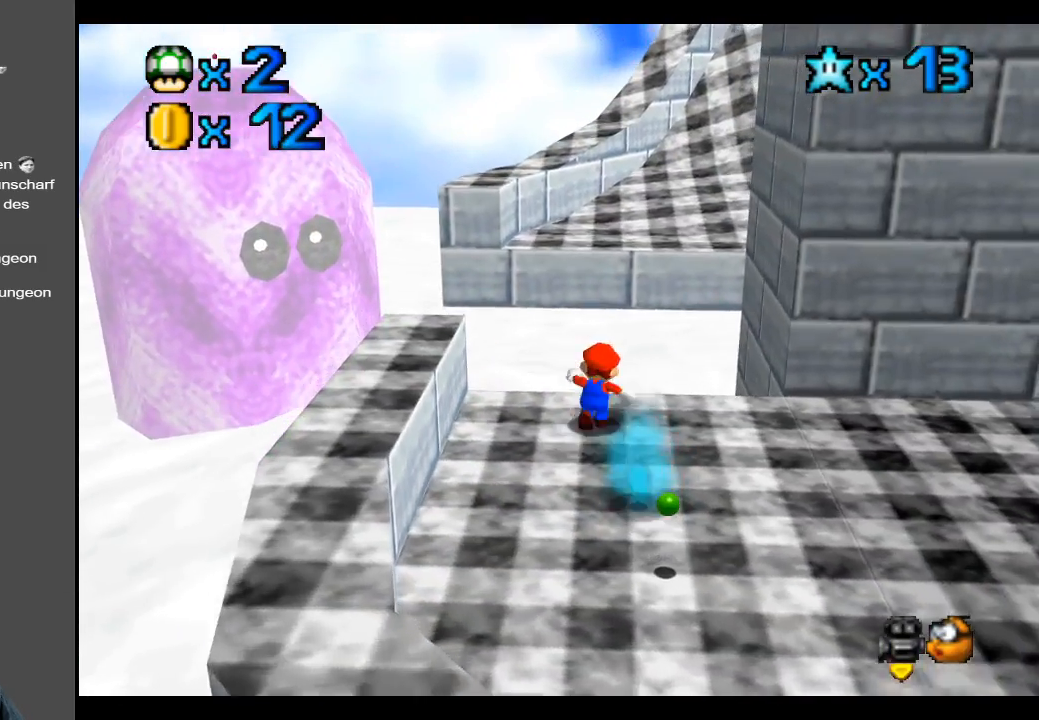
{"buttons": ["A"], "left_stick": "up-right", "right_stick": "center", "events": [[100, "A", "down"]]}
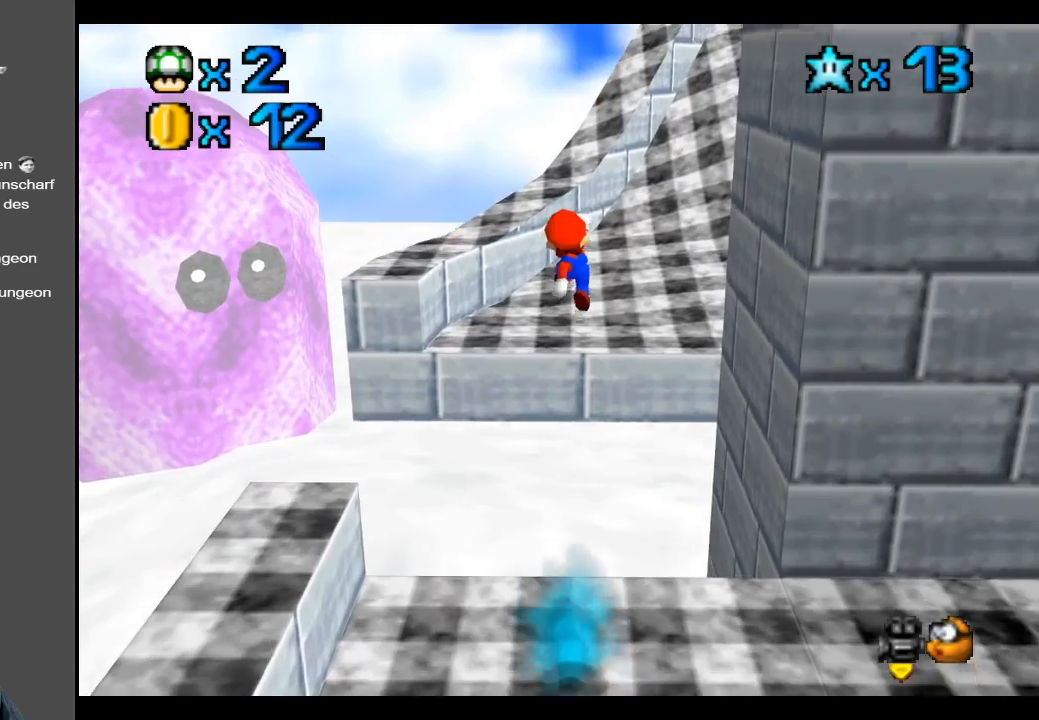
{"buttons": ["A"], "left_stick": "up-right", "right_stick": "center", "events": [[17, "X", "down"], [183, "A", "up"], [183, "X", "up"], [450, "A", "down"]]}
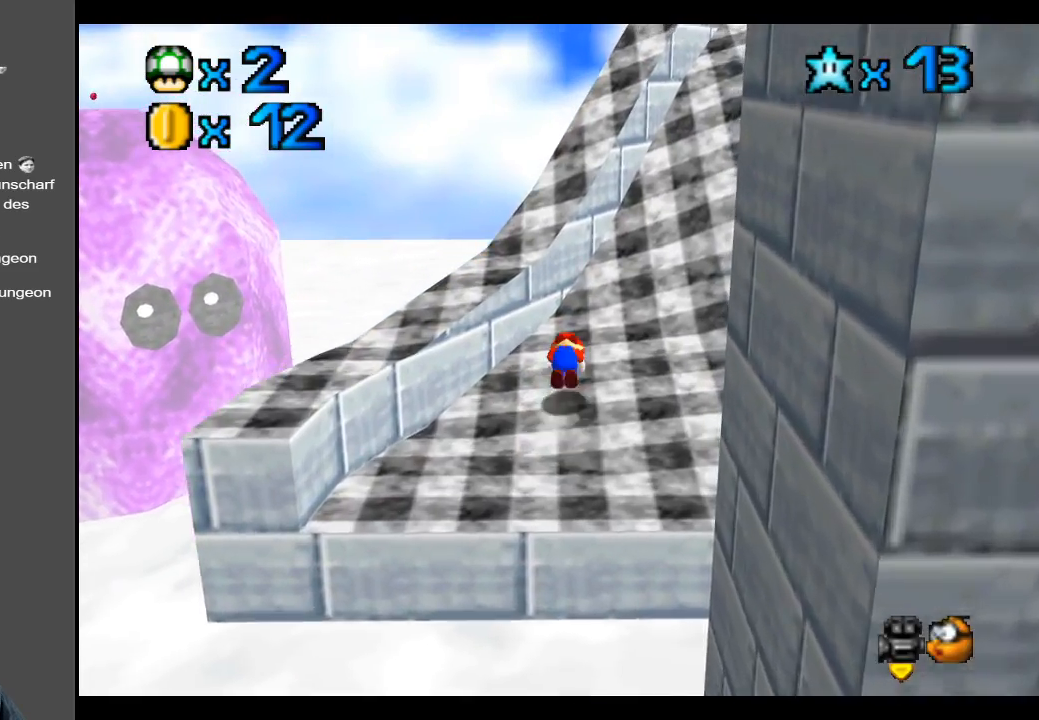
{"buttons": [], "left_stick": "up-right", "right_stick": "center", "events": [[100, "A", "up"], [217, "Y", "down"], [367, "Y", "up"]]}
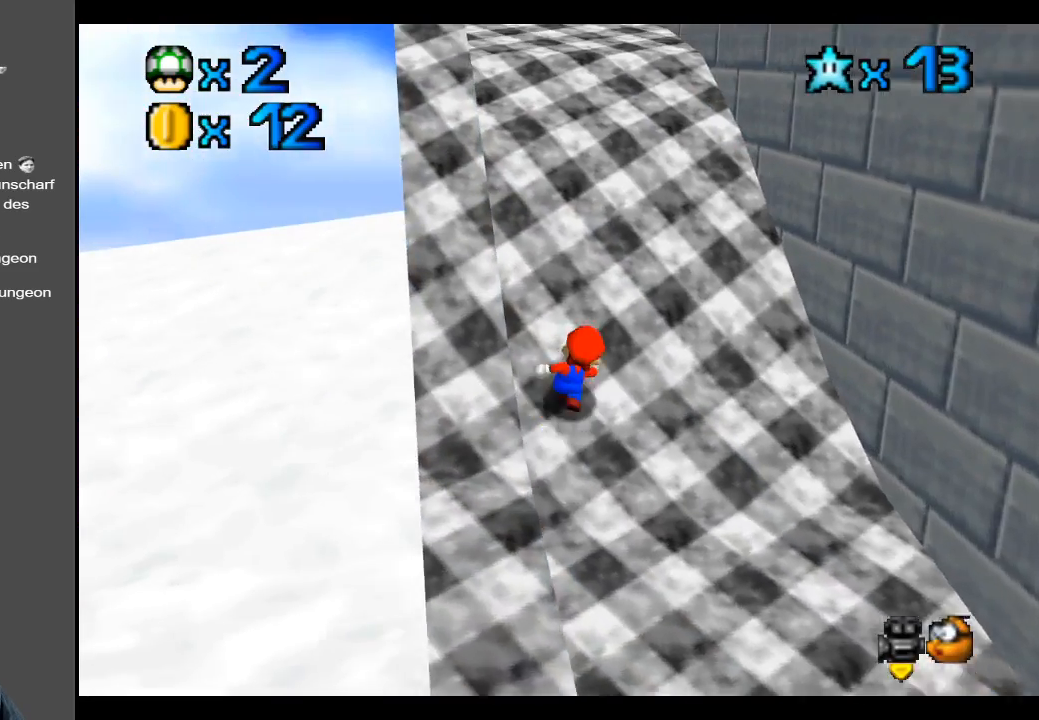
{"buttons": ["X"], "left_stick": "up", "right_stick": "center", "events": [[167, "left_stick", "up"], [183, "A", "down"], [400, "A", "up"], [500, "X", "down"]]}
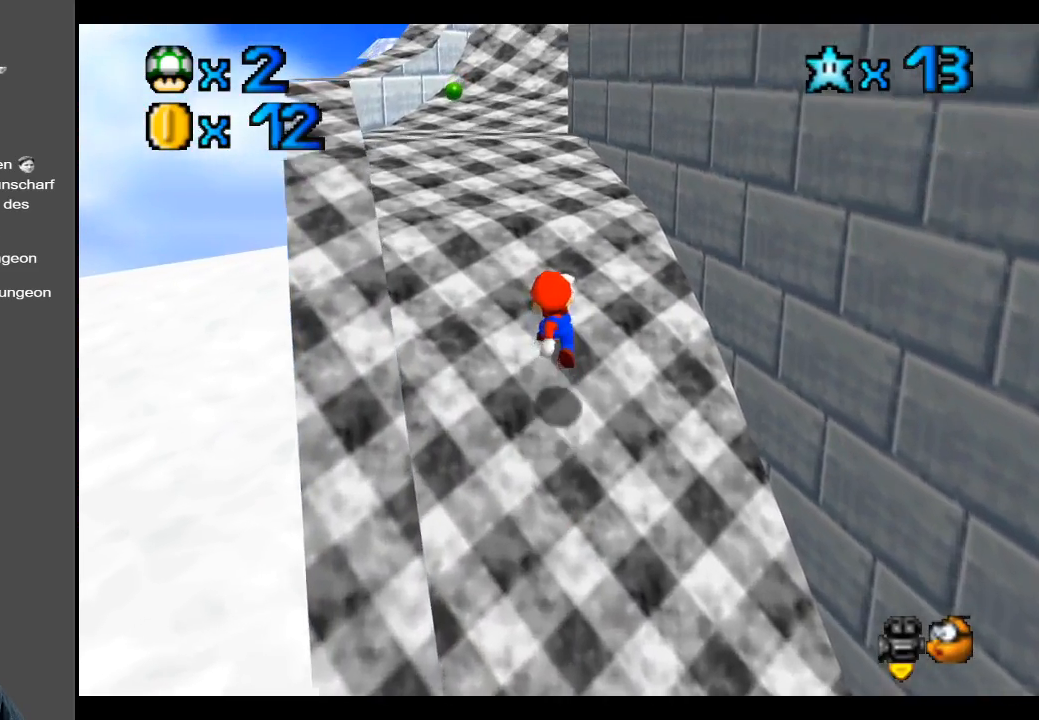
{"buttons": [], "left_stick": "up", "right_stick": "center", "events": [[167, "X", "up"], [283, "A", "down"], [383, "A", "up"]]}
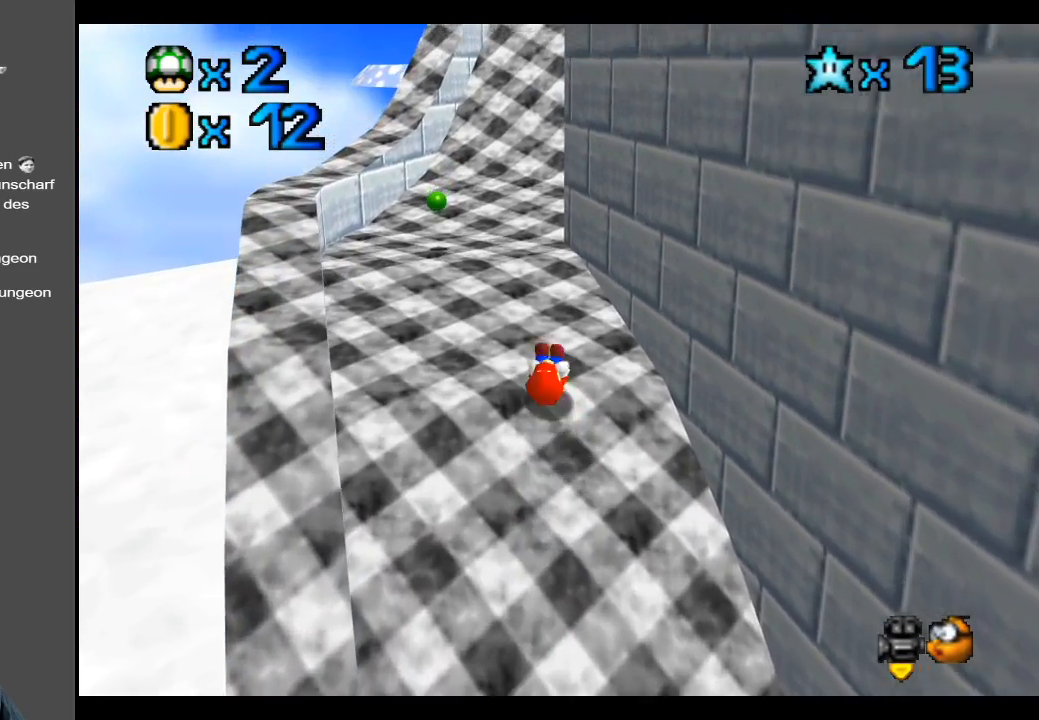
{"buttons": ["X"], "left_stick": "up", "right_stick": "center", "events": [[217, "A", "down"], [367, "X", "down"], [500, "A", "up"]]}
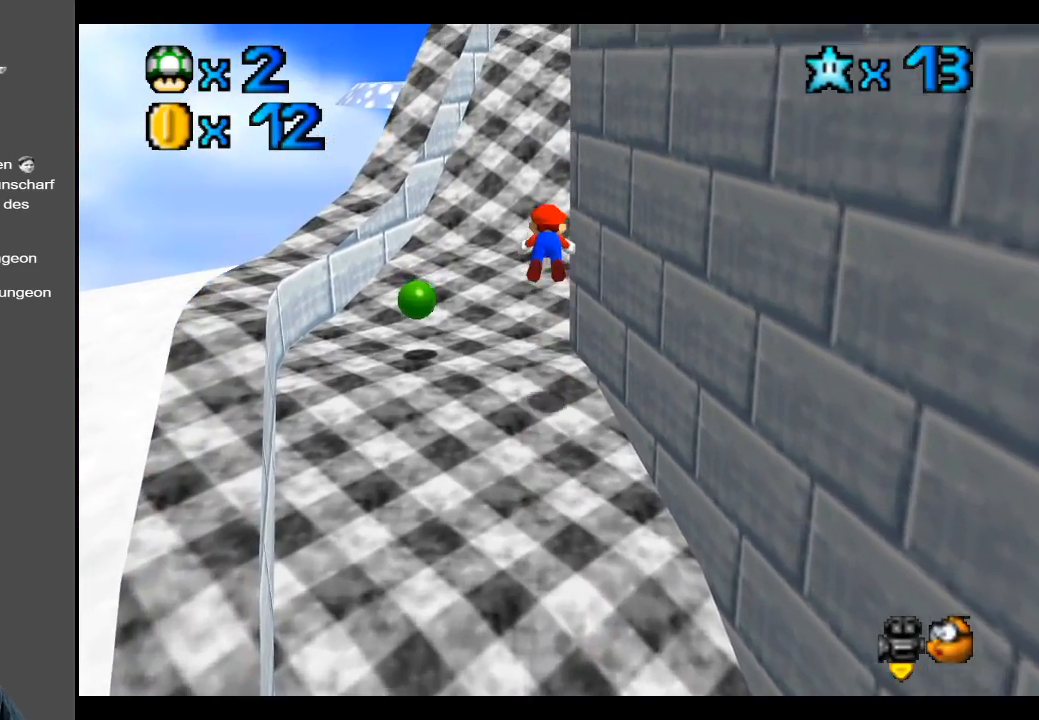
{"buttons": ["A"], "left_stick": "up", "right_stick": "center", "events": [[17, "X", "up"], [483, "A", "down"]]}
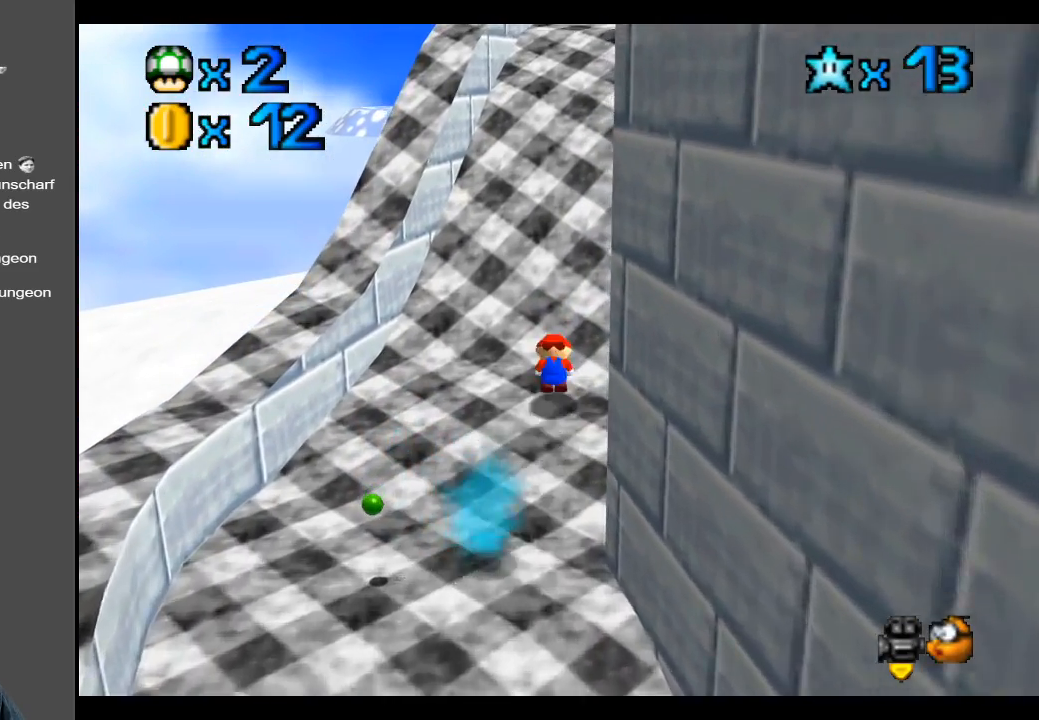
{"buttons": [], "left_stick": "up-left", "right_stick": "center", "events": [[150, "A", "up"], [300, "Y", "down"], [450, "Y", "up"], [500, "left_stick", "up-left"]]}
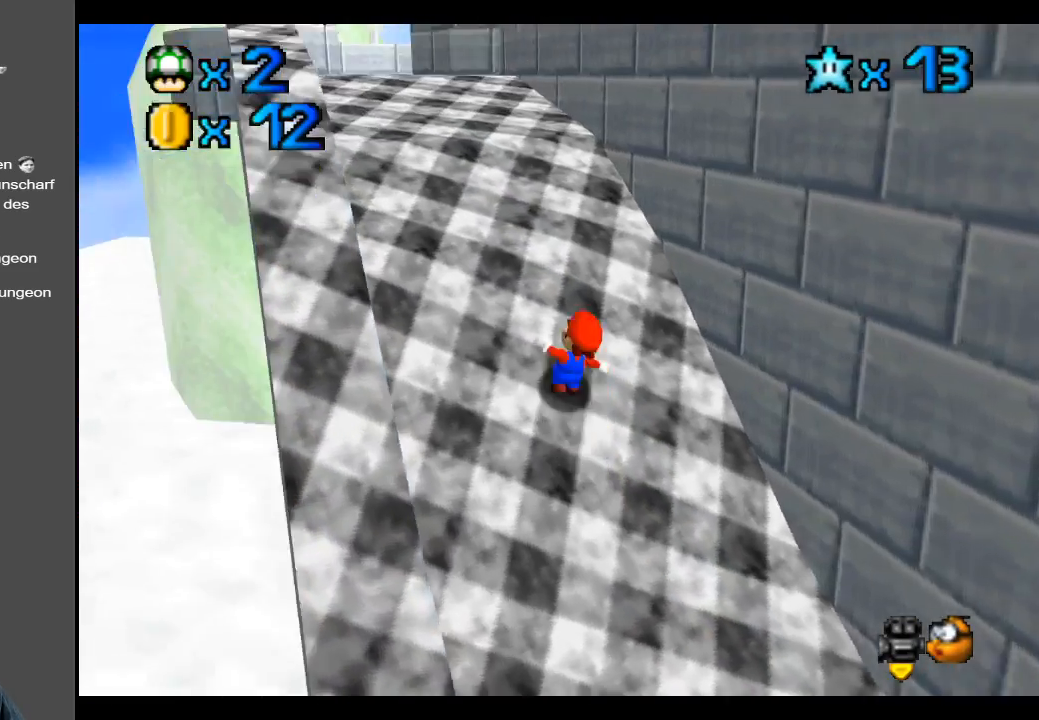
{"buttons": [], "left_stick": "up-left", "right_stick": "center", "events": []}
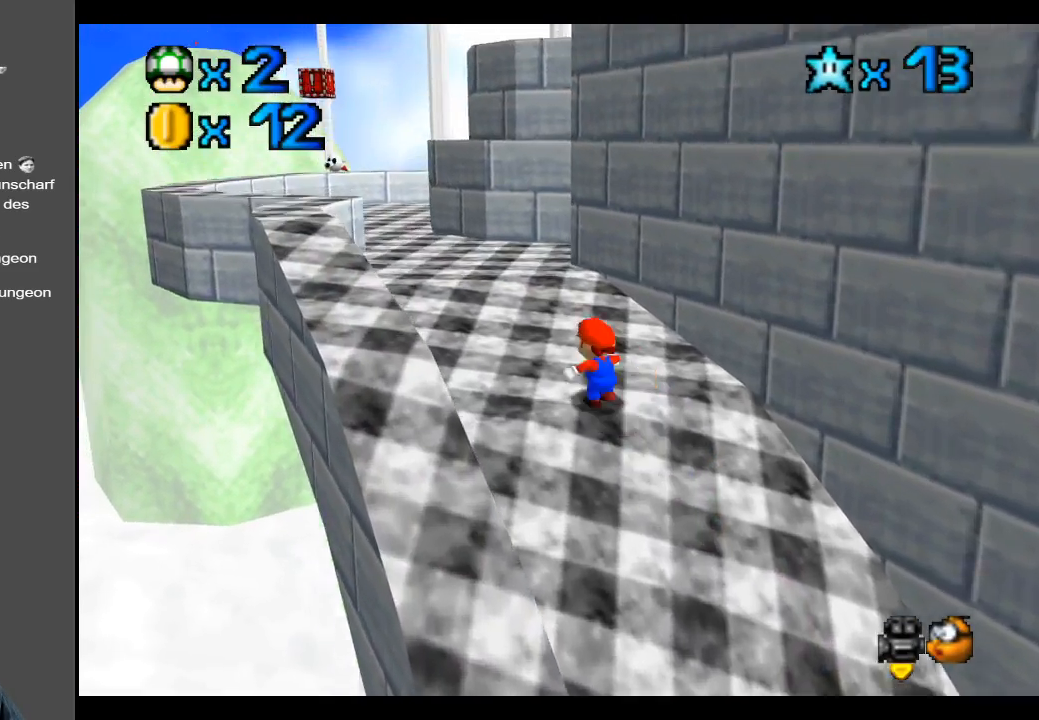
{"buttons": [], "left_stick": "up-left", "right_stick": "center", "events": []}
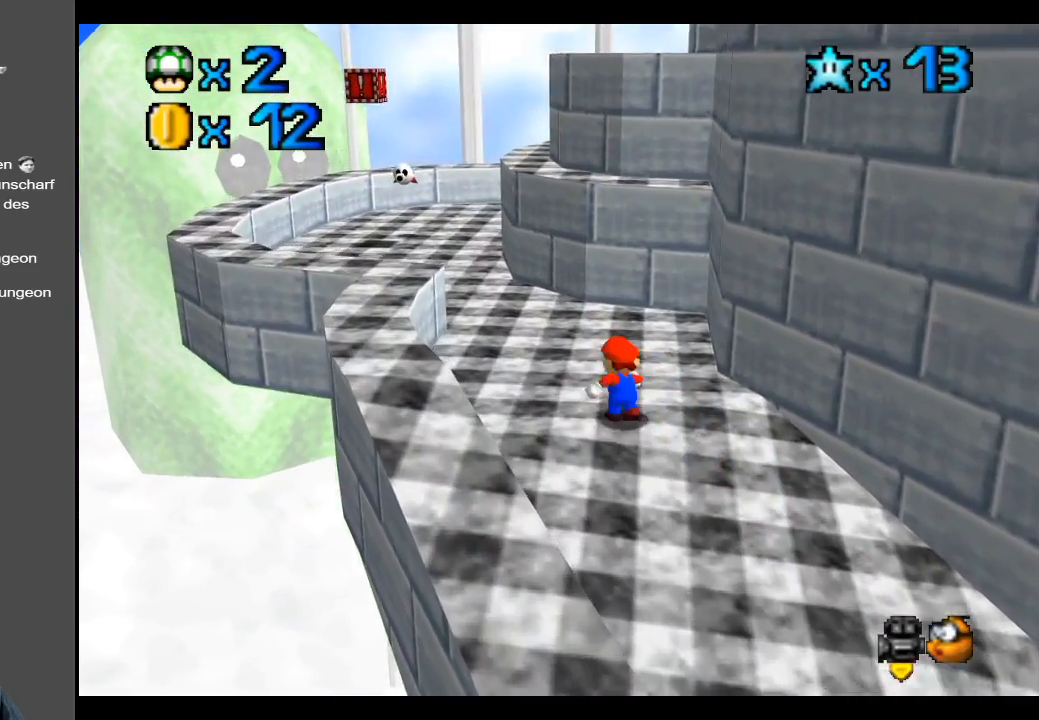
{"buttons": [], "left_stick": "up-left", "right_stick": "center", "events": [[300, "Y", "down"], [417, "Y", "up"]]}
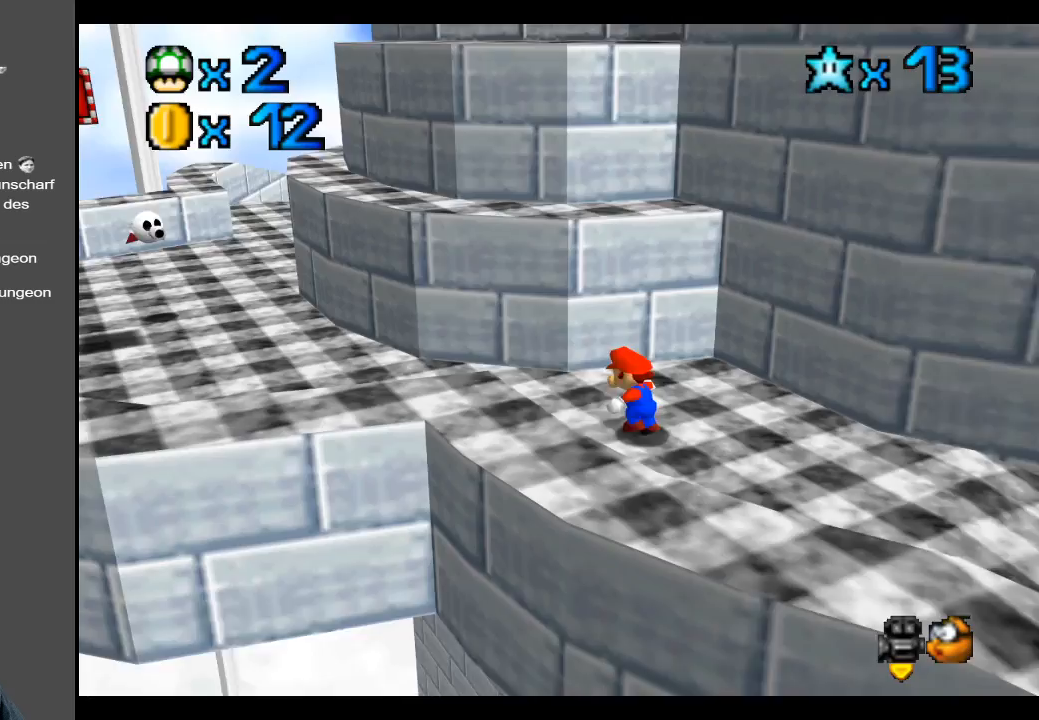
{"buttons": [], "left_stick": "left", "right_stick": "center", "events": [[133, "left_stick", "left"]]}
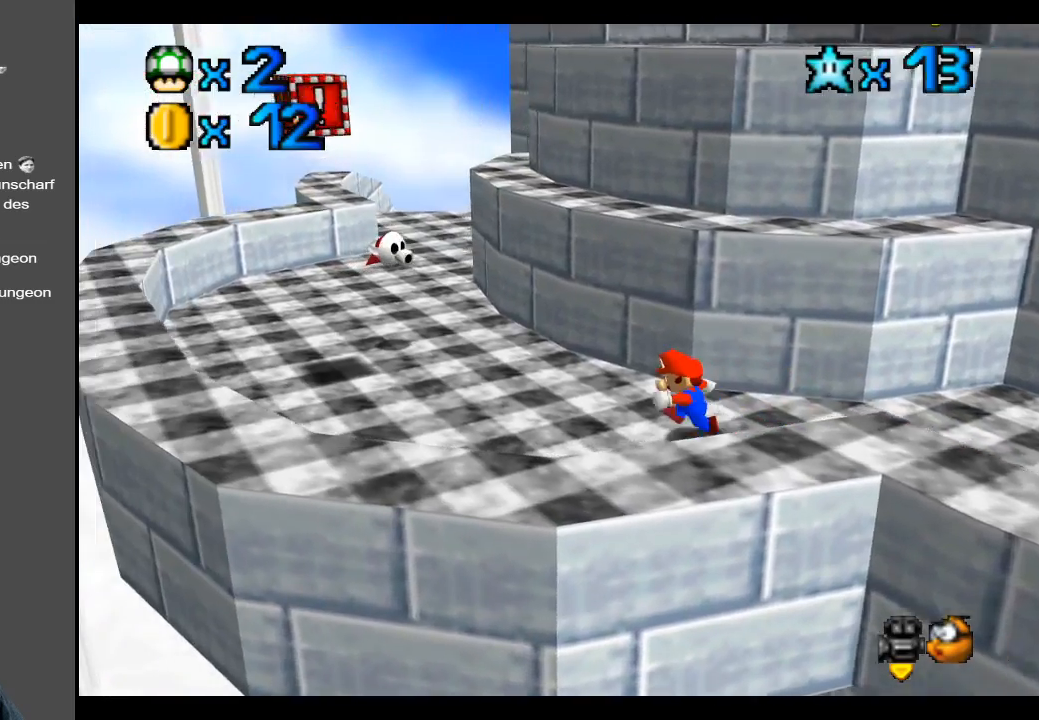
{"buttons": [], "left_stick": "center", "right_stick": "center", "events": [[450, "left_stick", "center"]]}
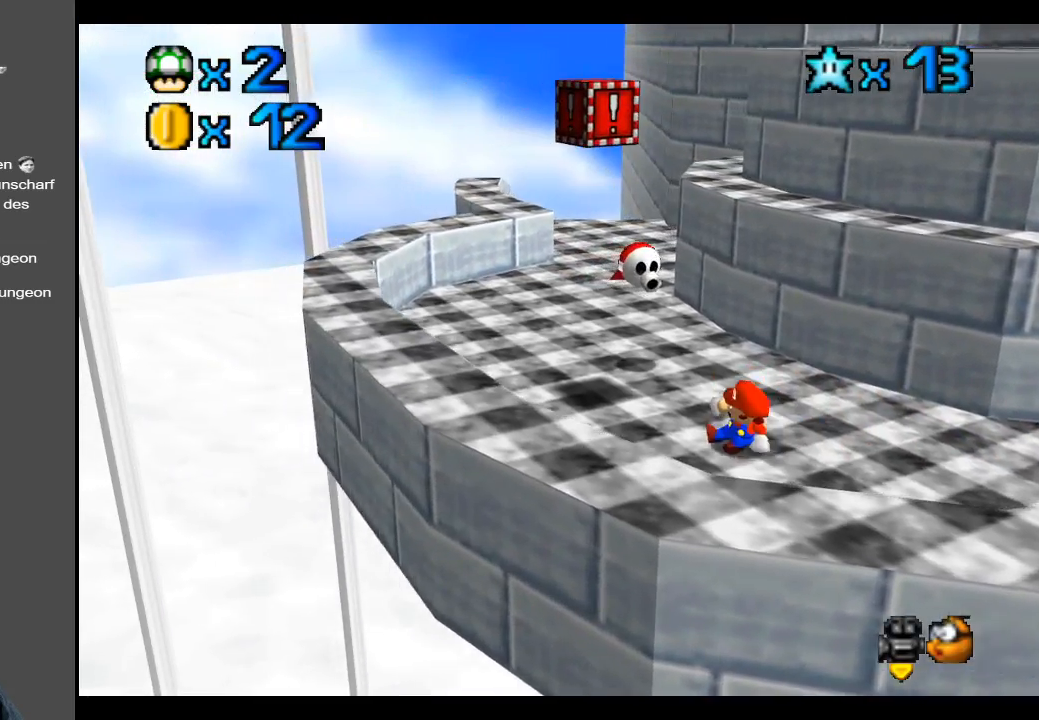
{"buttons": [], "left_stick": "left", "right_stick": "center", "events": [[33, "A", "down"], [200, "left_stick", "down"], [250, "left_stick", "down-left"], [350, "left_stick", "left"], [433, "A", "up"]]}
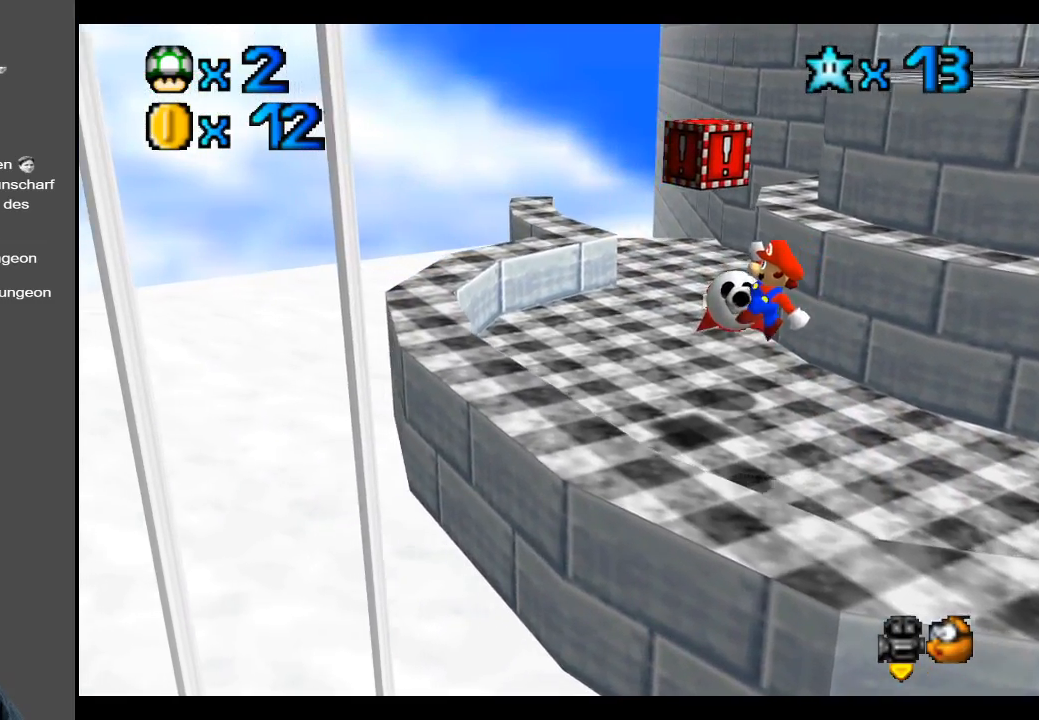
{"buttons": ["A"], "left_stick": "center", "right_stick": "center", "events": [[67, "left_stick", "center"], [133, "left_stick", "up-left"], [350, "A", "down"], [367, "left_stick", "right"], [483, "left_stick", "center"]]}
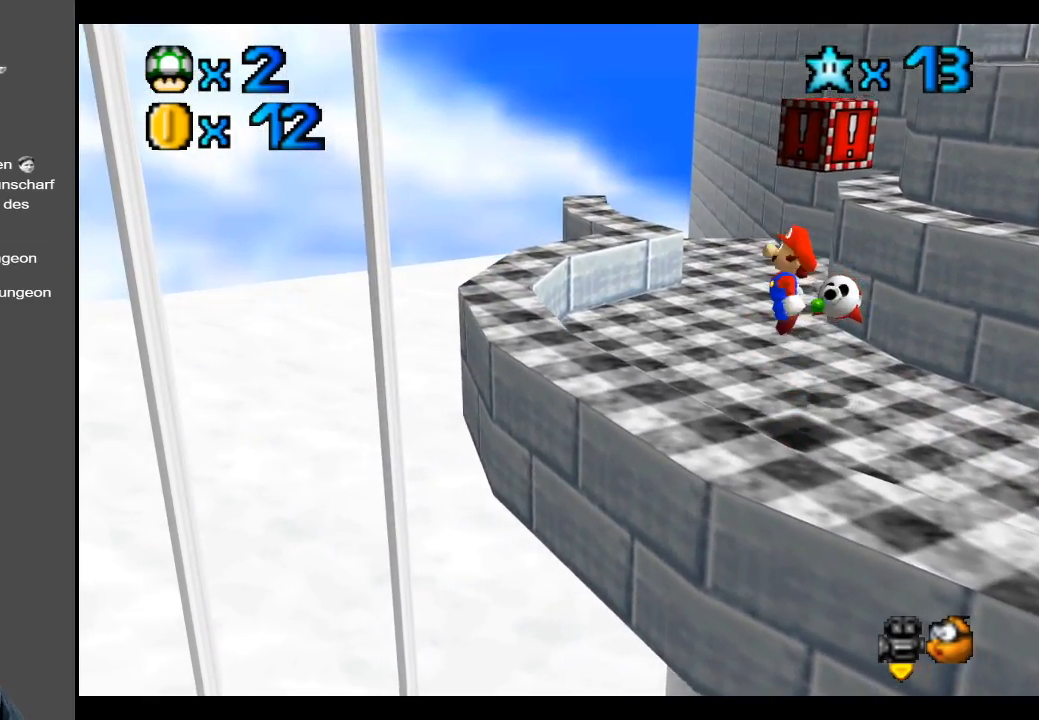
{"buttons": ["A"], "left_stick": "up-right", "right_stick": "center", "events": [[50, "left_stick", "right"], [150, "left_stick", "up-right"]]}
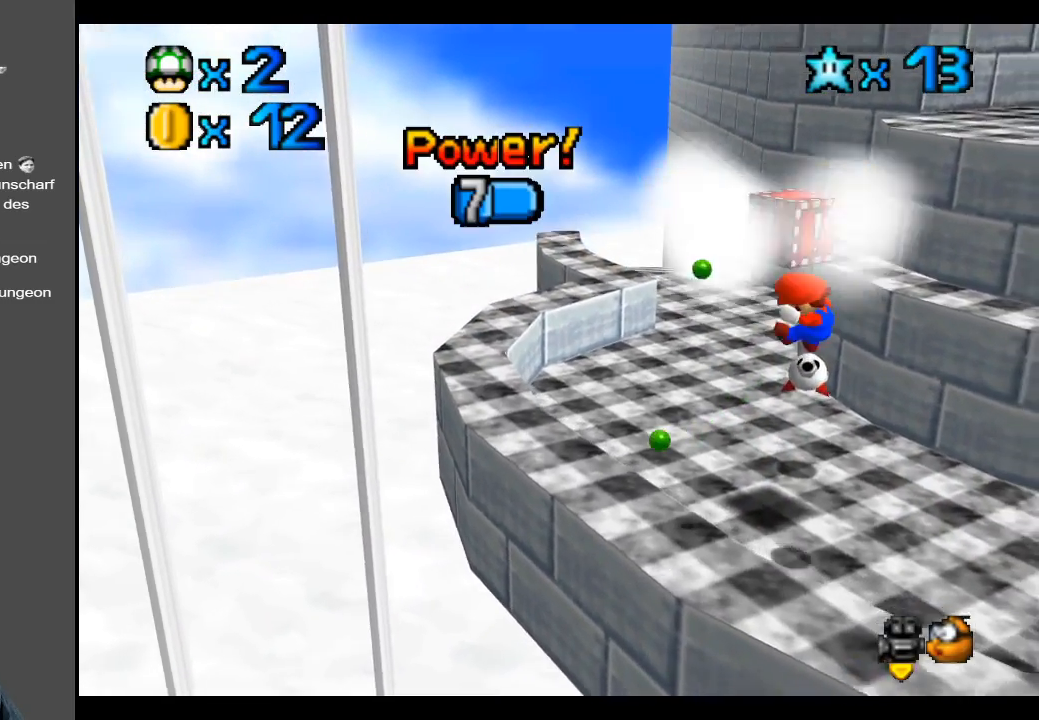
{"buttons": [], "left_stick": "up", "right_stick": "center", "events": [[17, "A", "up"], [150, "left_stick", "right"], [300, "left_stick", "up-right"], [450, "left_stick", "up"]]}
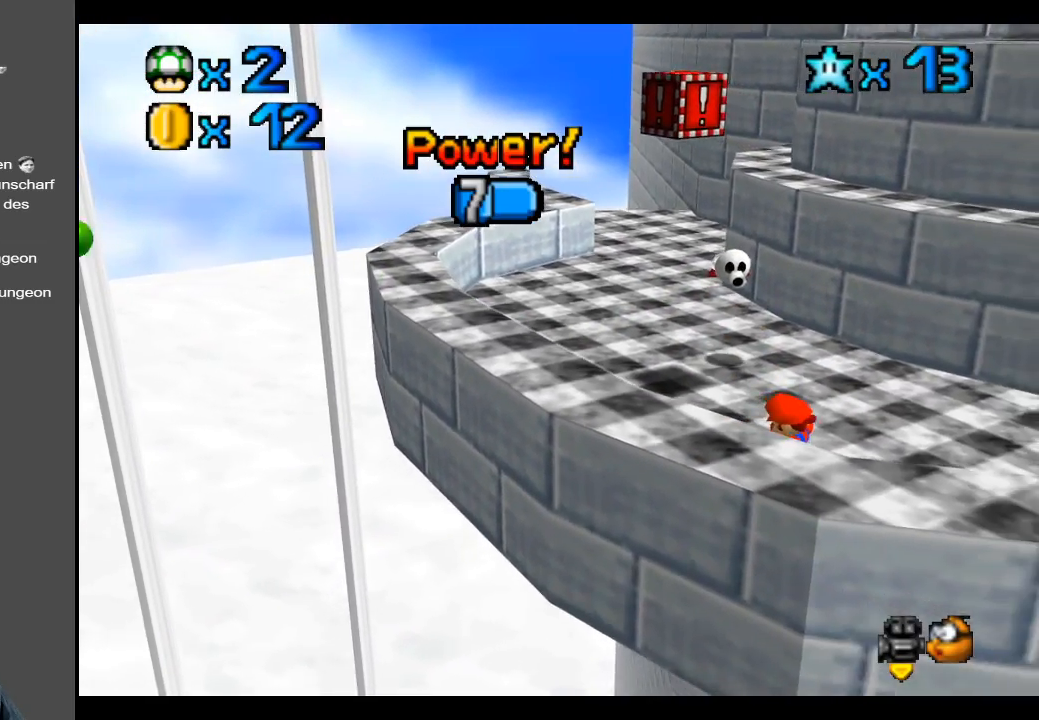
{"buttons": [], "left_stick": "up-left", "right_stick": "center", "events": [[17, "left_stick", "center"], [183, "left_stick", "up"], [267, "left_stick", "up-left"]]}
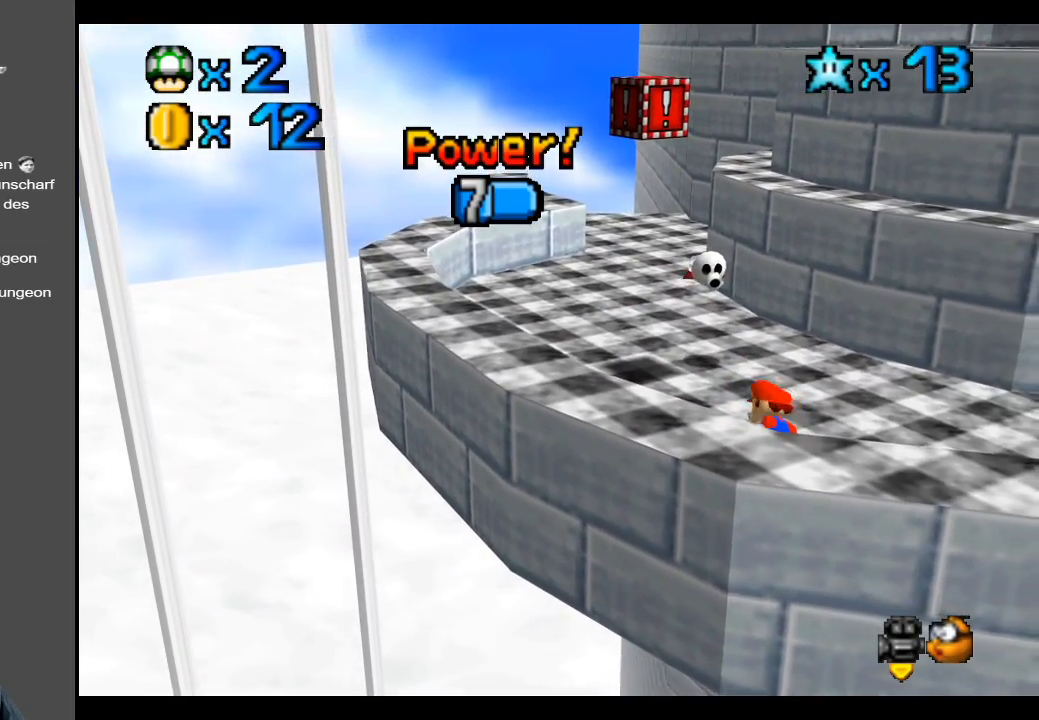
{"buttons": [], "left_stick": "up-left", "right_stick": "center", "events": []}
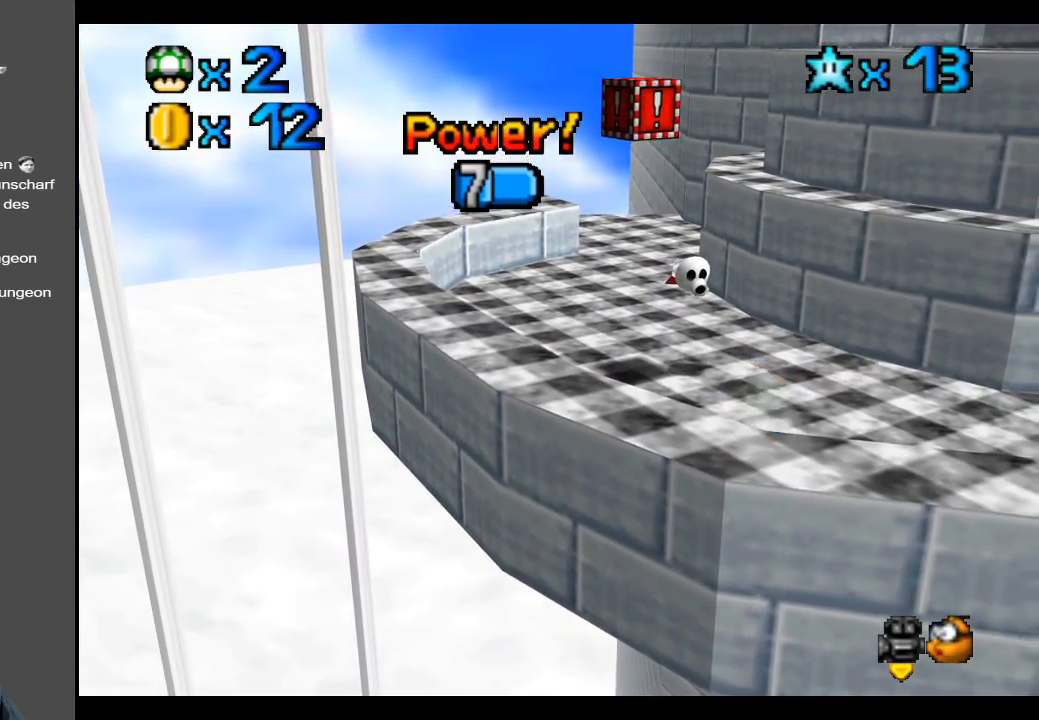
{"buttons": ["A"], "left_stick": "up-left", "right_stick": "center", "events": [[350, "A", "down"]]}
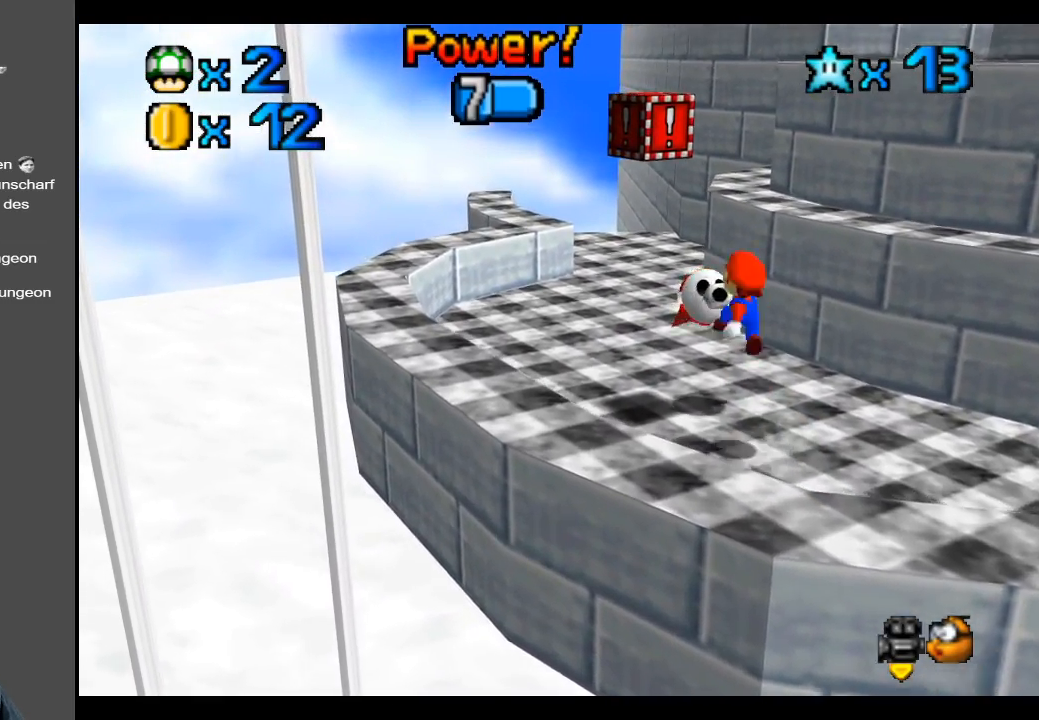
{"buttons": [], "left_stick": "down", "right_stick": "center", "events": [[33, "A", "up"], [150, "left_stick", "center"], [217, "left_stick", "down-right"], [350, "left_stick", "down"]]}
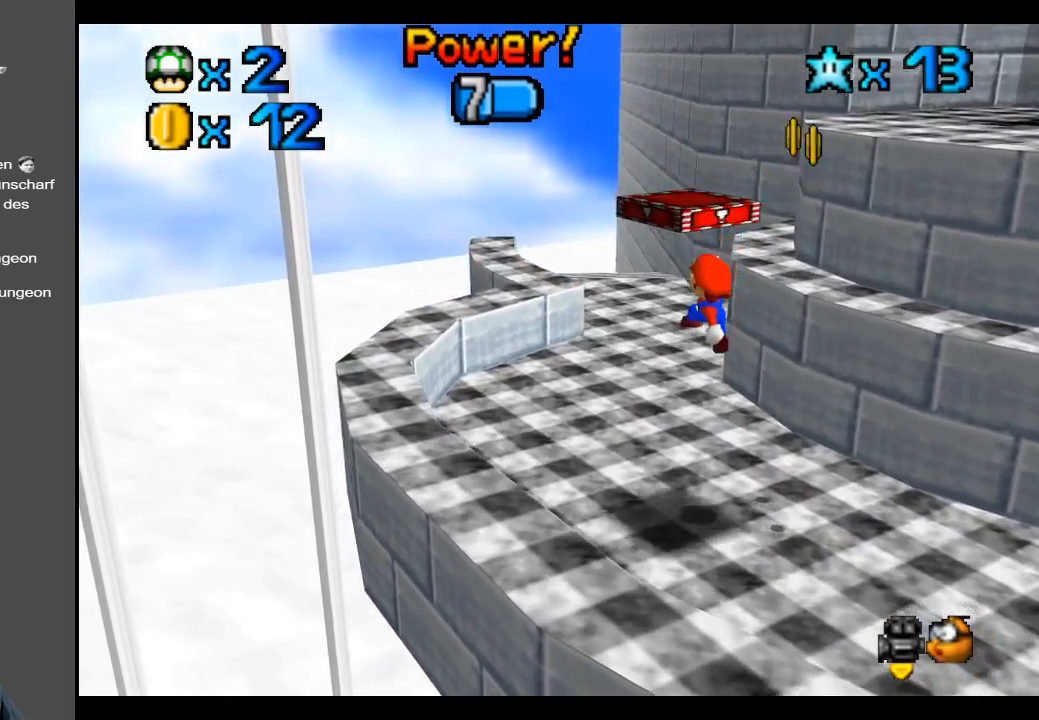
{"buttons": ["A"], "left_stick": "down", "right_stick": "center", "events": [[267, "left_stick", "center"], [383, "A", "down"], [500, "left_stick", "down"]]}
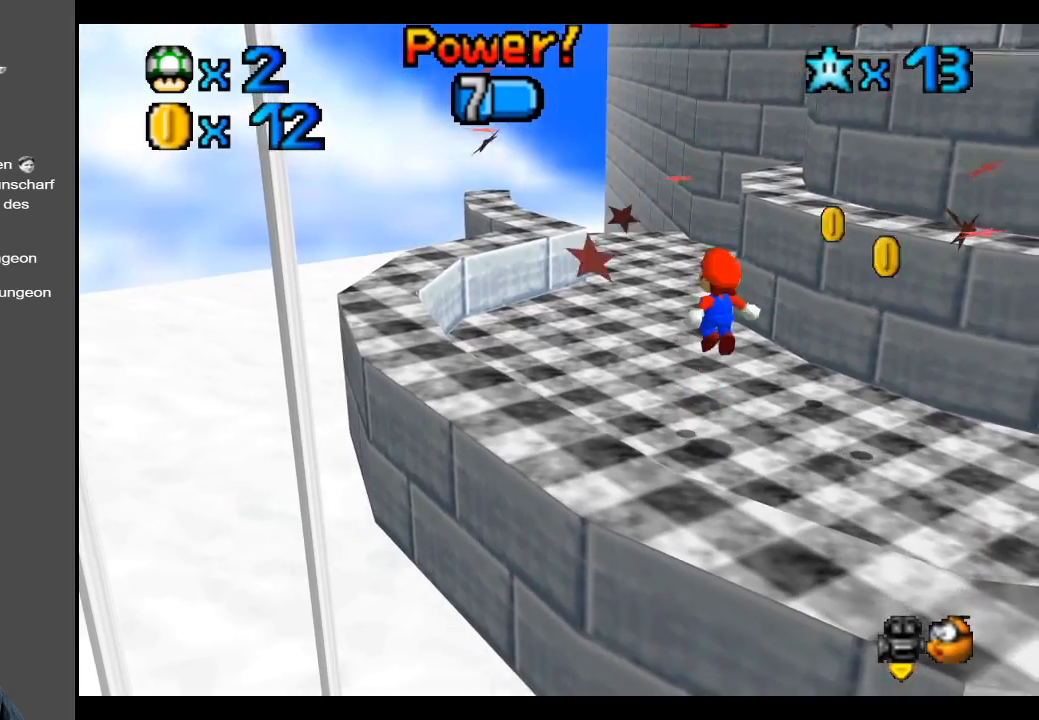
{"buttons": [], "left_stick": "up-left", "right_stick": "center", "events": [[83, "left_stick", "left"], [233, "left_stick", "up"], [300, "left_stick", "up-left"], [333, "X", "down"], [500, "A", "up"], [500, "X", "up"]]}
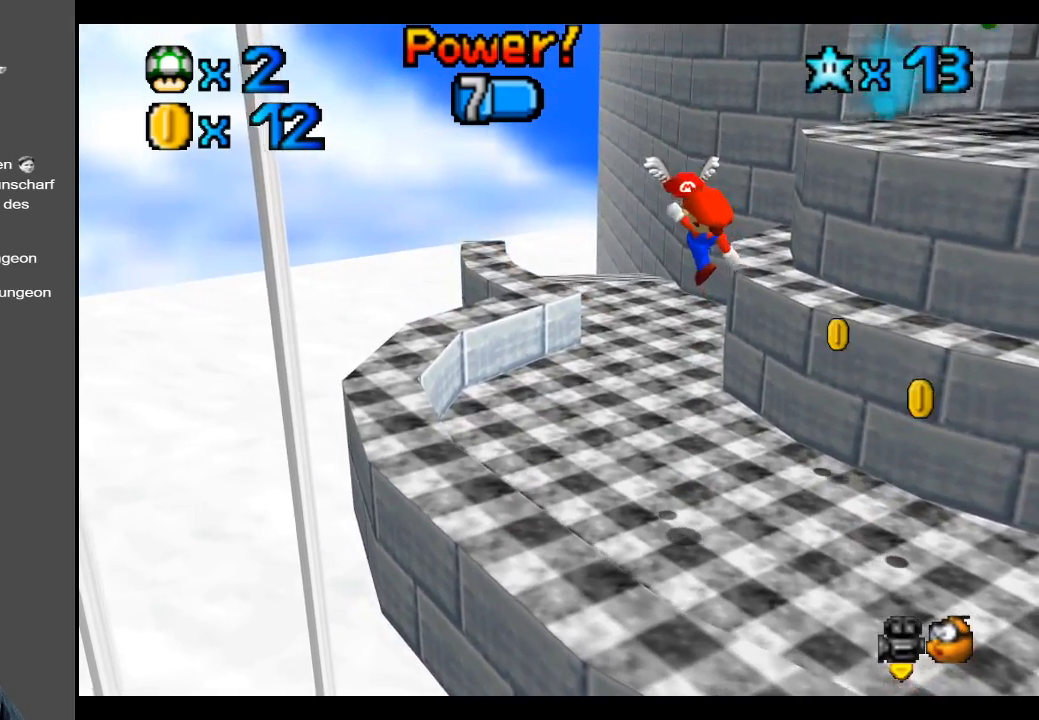
{"buttons": [], "left_stick": "center", "right_stick": "center", "events": [[250, "left_stick", "up"], [483, "left_stick", "center"]]}
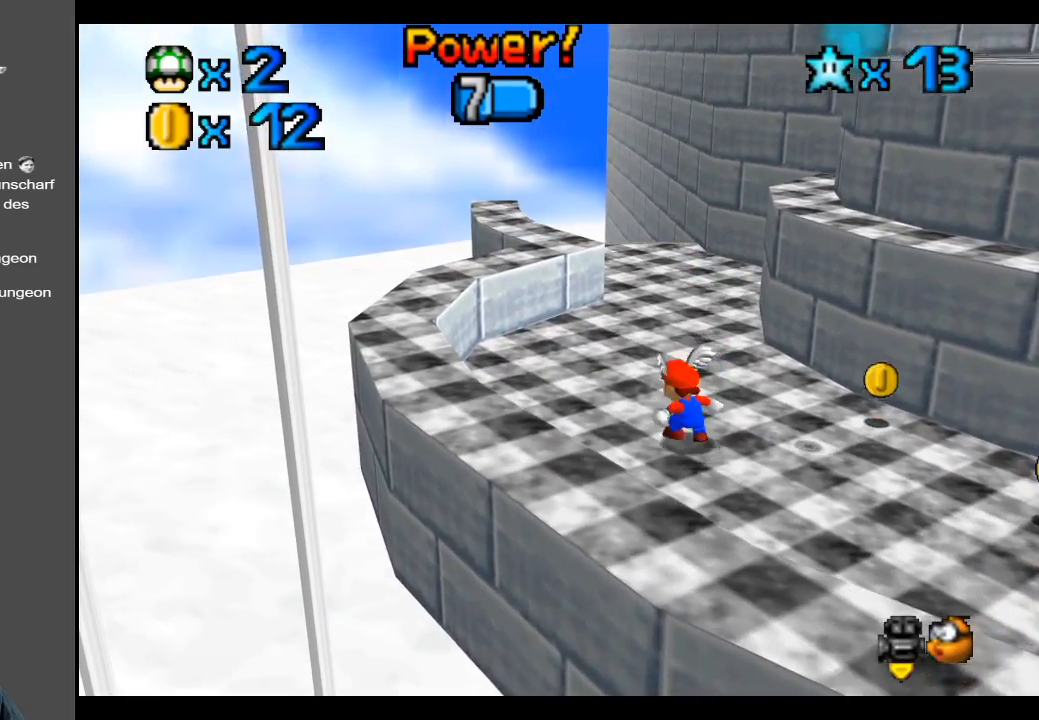
{"buttons": [], "left_stick": "up", "right_stick": "center", "events": [[50, "left_stick", "up"]]}
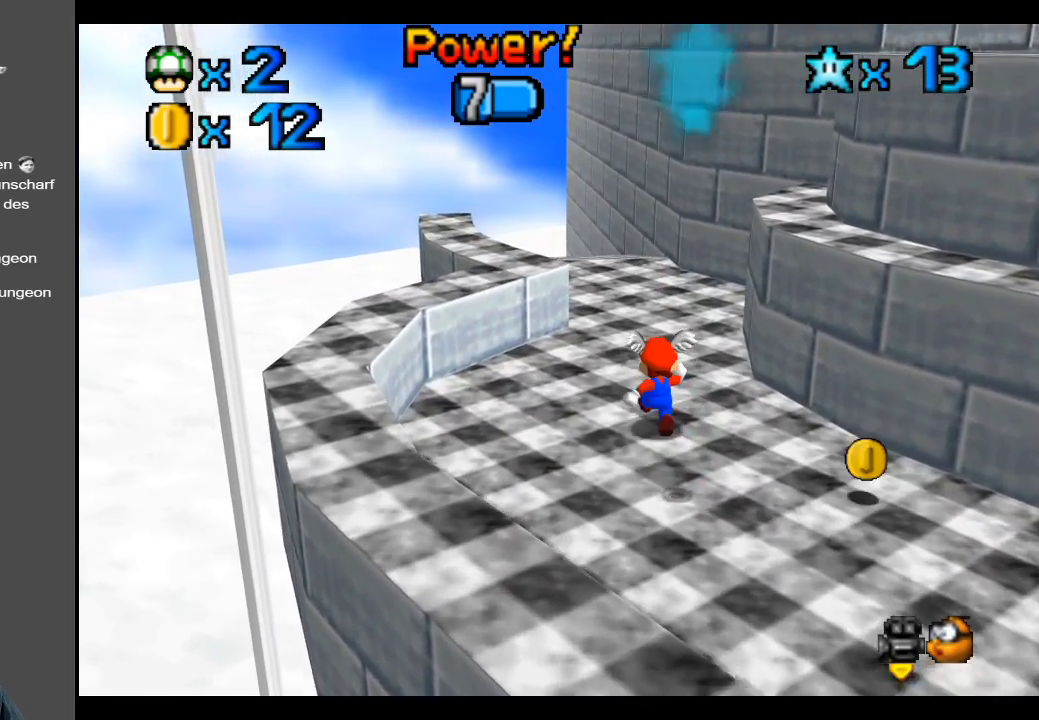
{"buttons": [], "left_stick": "up", "right_stick": "center", "events": []}
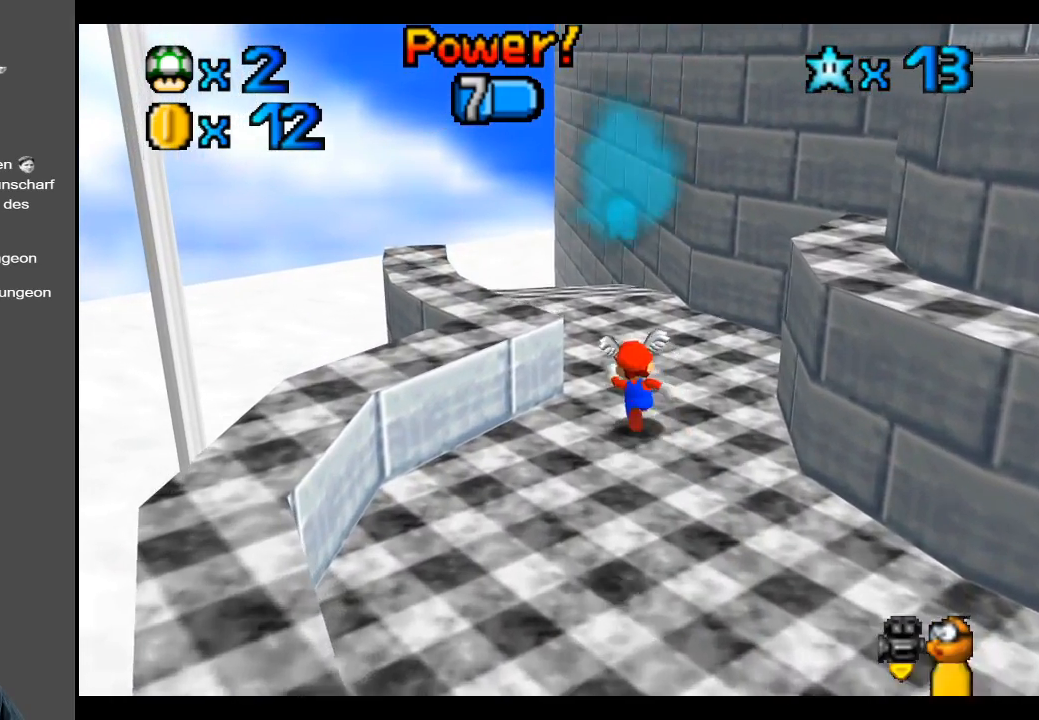
{"buttons": [], "left_stick": "up", "right_stick": "center", "events": [[100, "X", "down"], [250, "X", "up"]]}